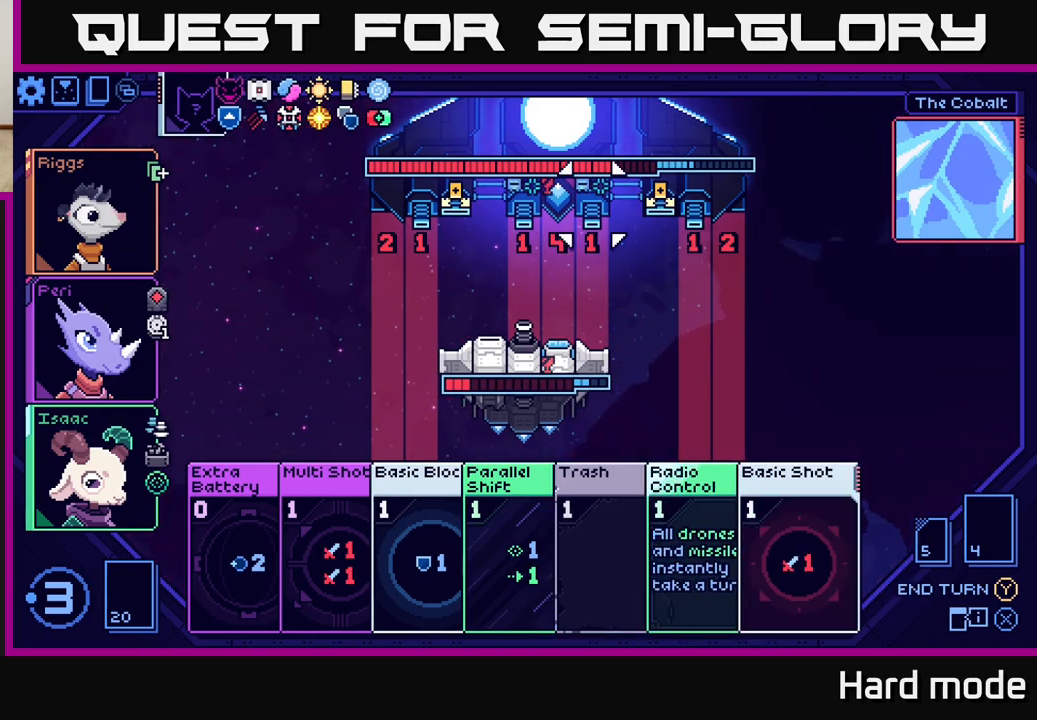
Gameplay with a controller (Xbox layout); each line is a JSON object with the inputs held at the frame after it. "events" lists button and stick changes between this image and that frame as [ms after this image, input, new state], when the widget could be followed in between. Not read: right_stick.
{"buttons": [], "left_stick": "down", "events": [[483, "left_stick", "down"]]}
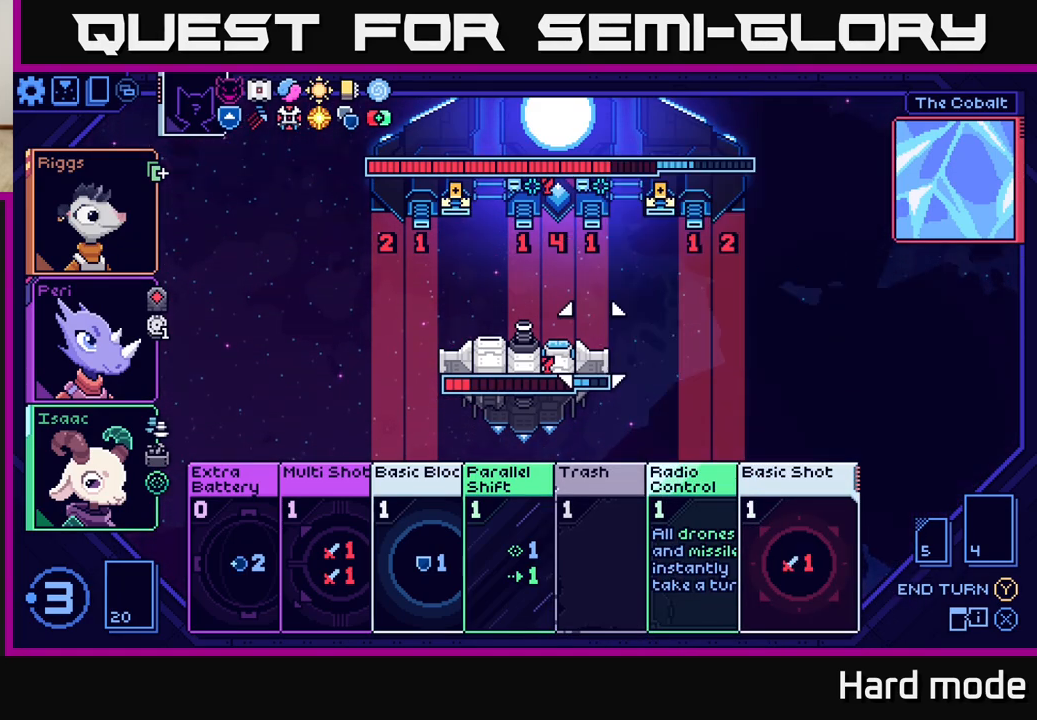
{"buttons": [], "left_stick": "down", "events": [[183, "left_stick", "center"], [350, "left_stick", "down"]]}
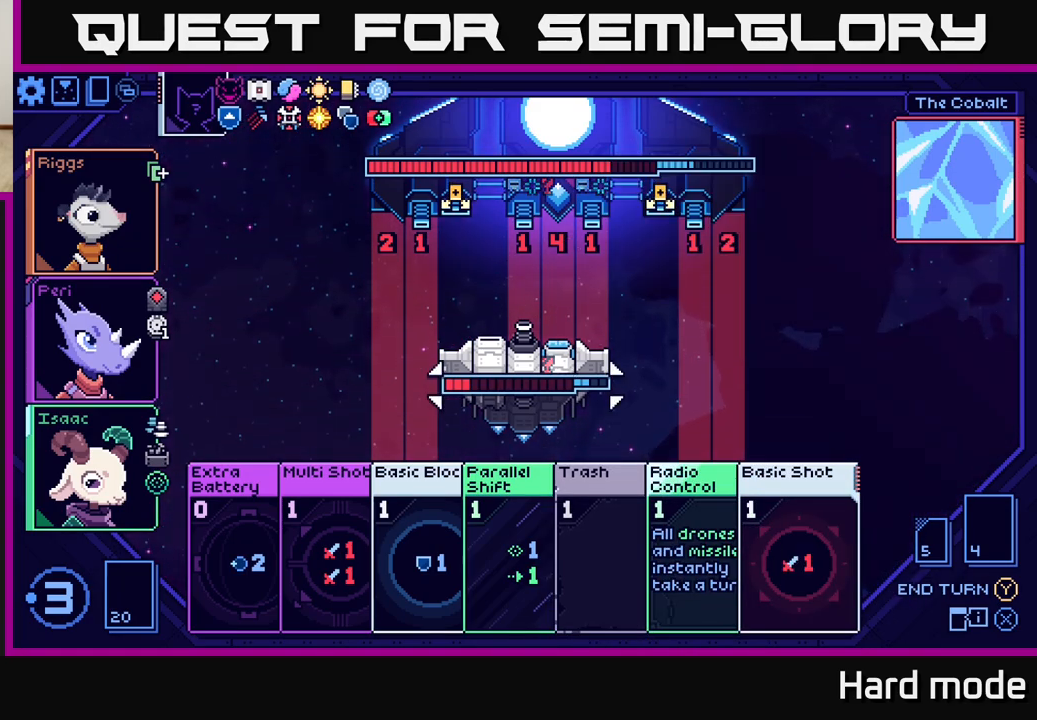
{"buttons": [], "left_stick": "center", "events": [[33, "left_stick", "center"], [200, "left_stick", "down"], [383, "left_stick", "center"]]}
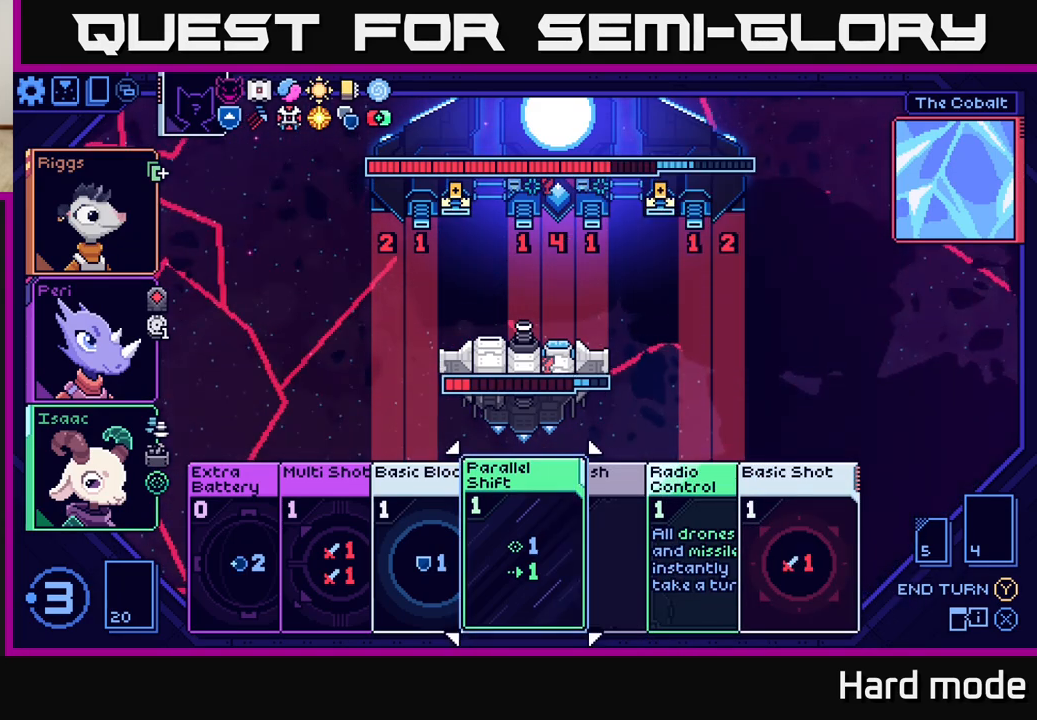
{"buttons": [], "left_stick": "center", "events": [[267, "left_stick", "right"], [433, "left_stick", "center"]]}
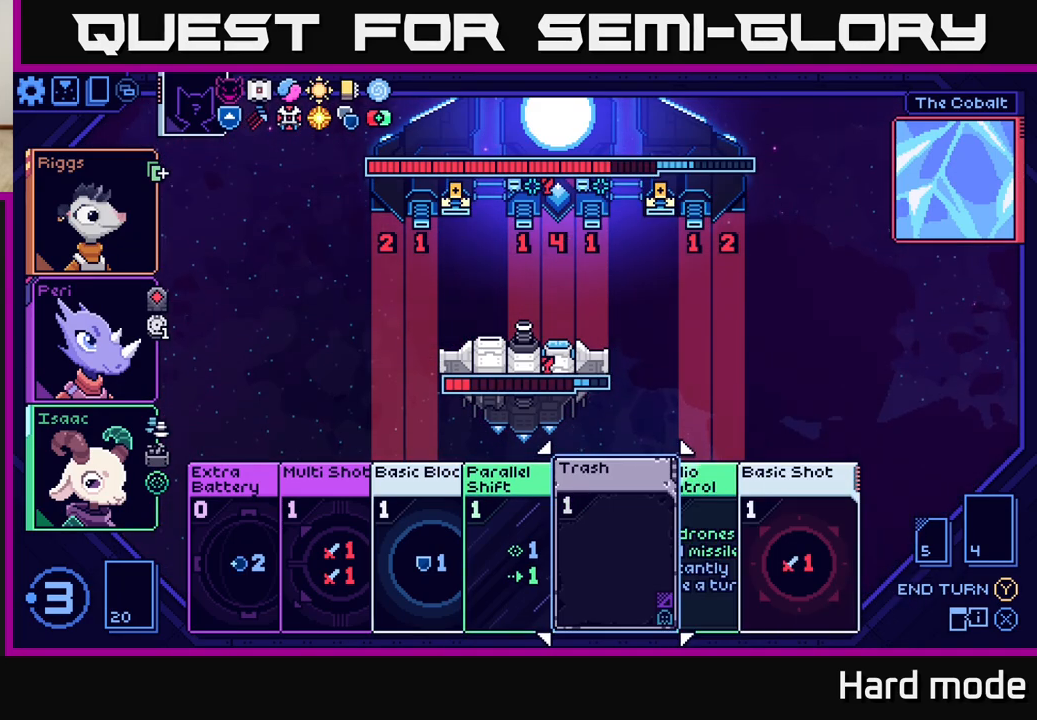
{"buttons": [], "left_stick": "center", "events": [[200, "left_stick", "right"], [417, "left_stick", "center"]]}
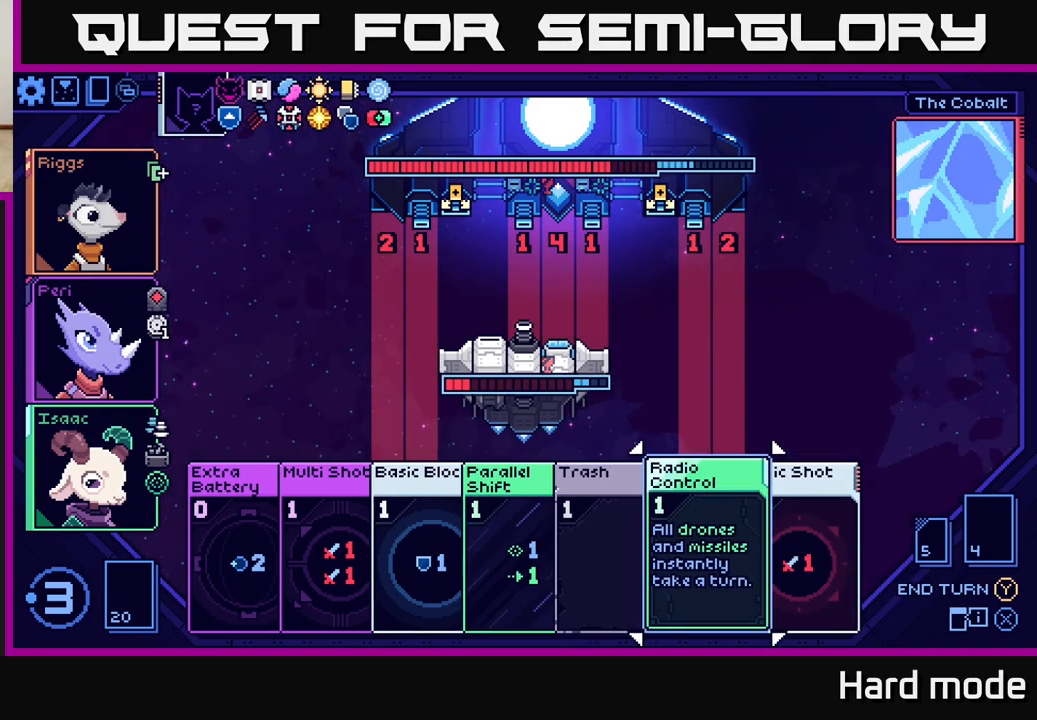
{"buttons": [], "left_stick": "center", "events": []}
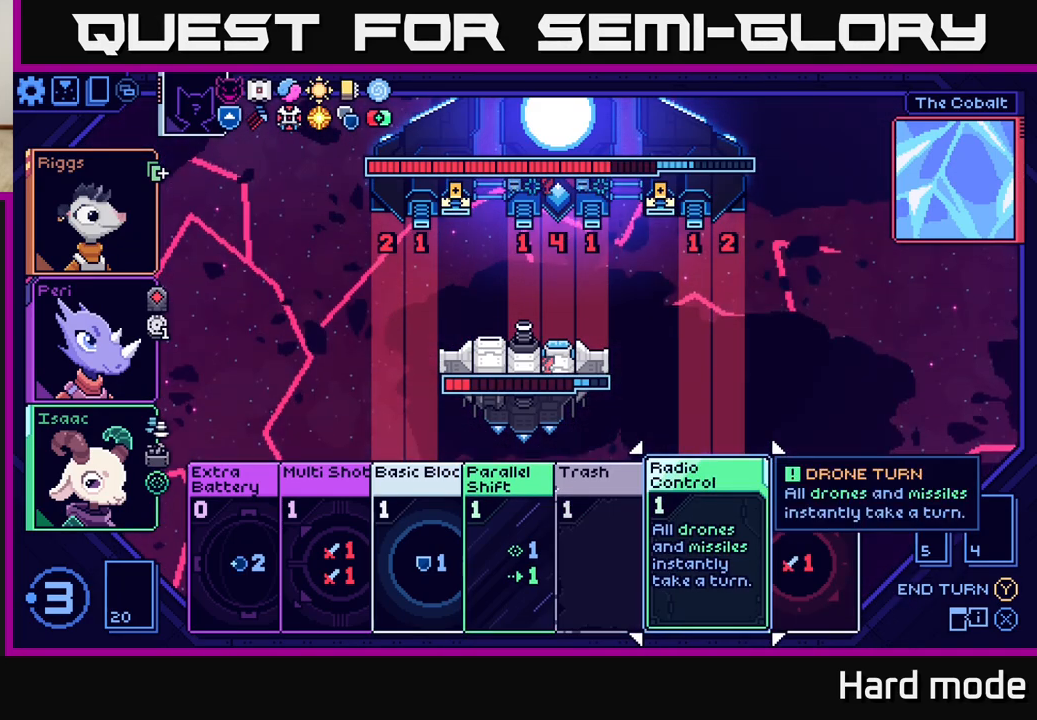
{"buttons": [], "left_stick": "center", "events": []}
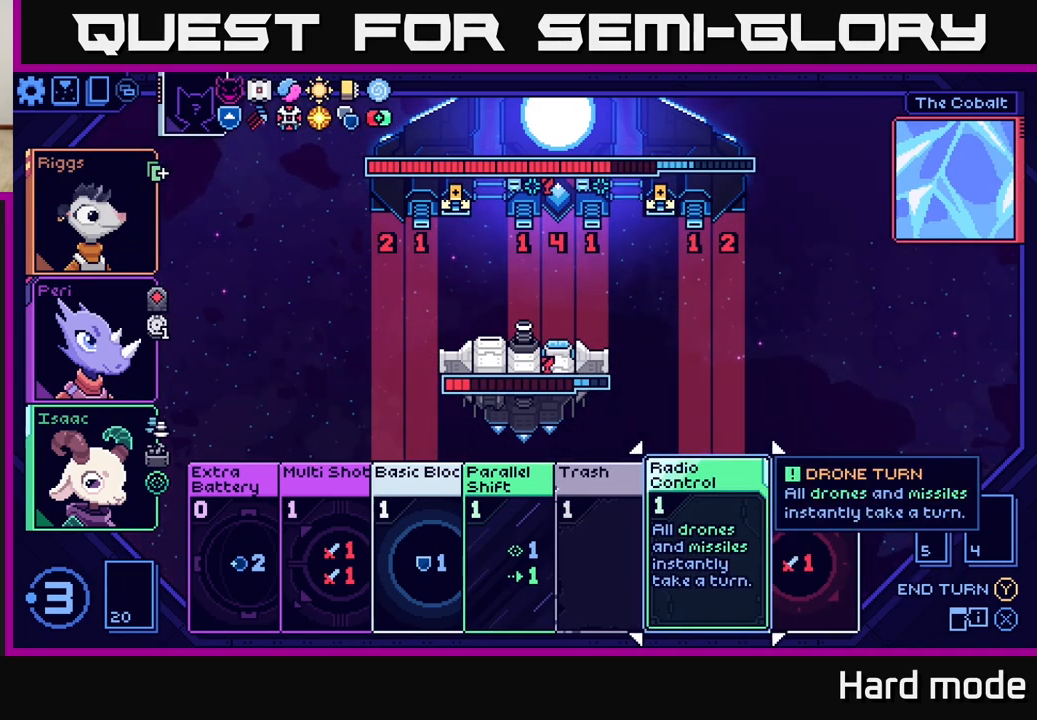
{"buttons": [], "left_stick": "center", "events": []}
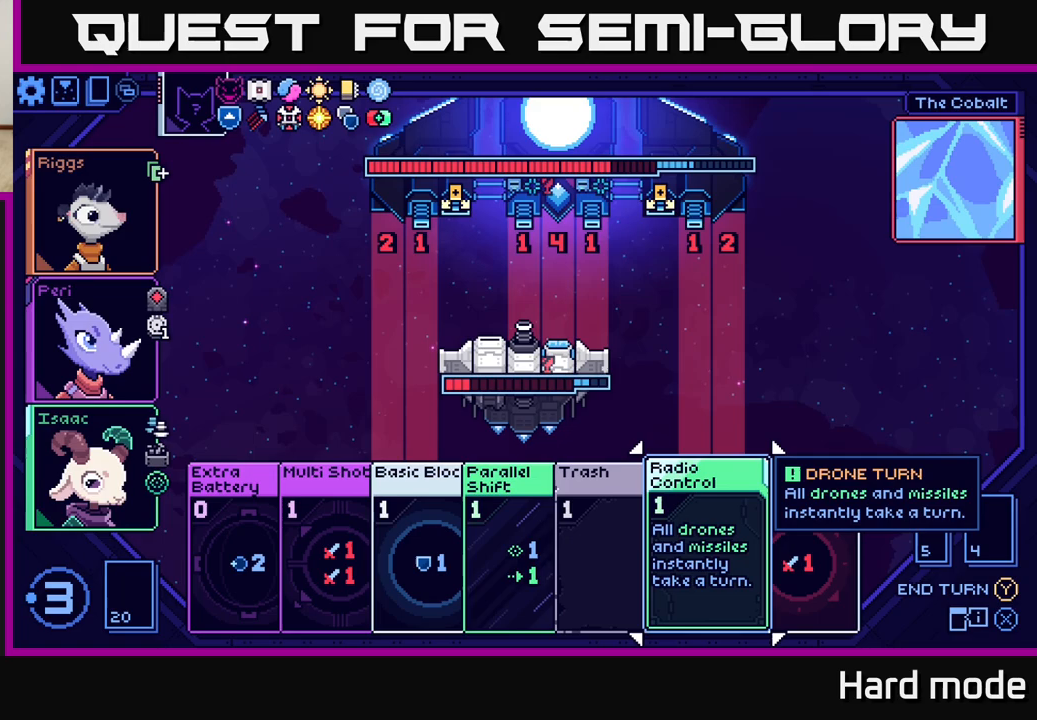
{"buttons": [], "left_stick": "center", "events": []}
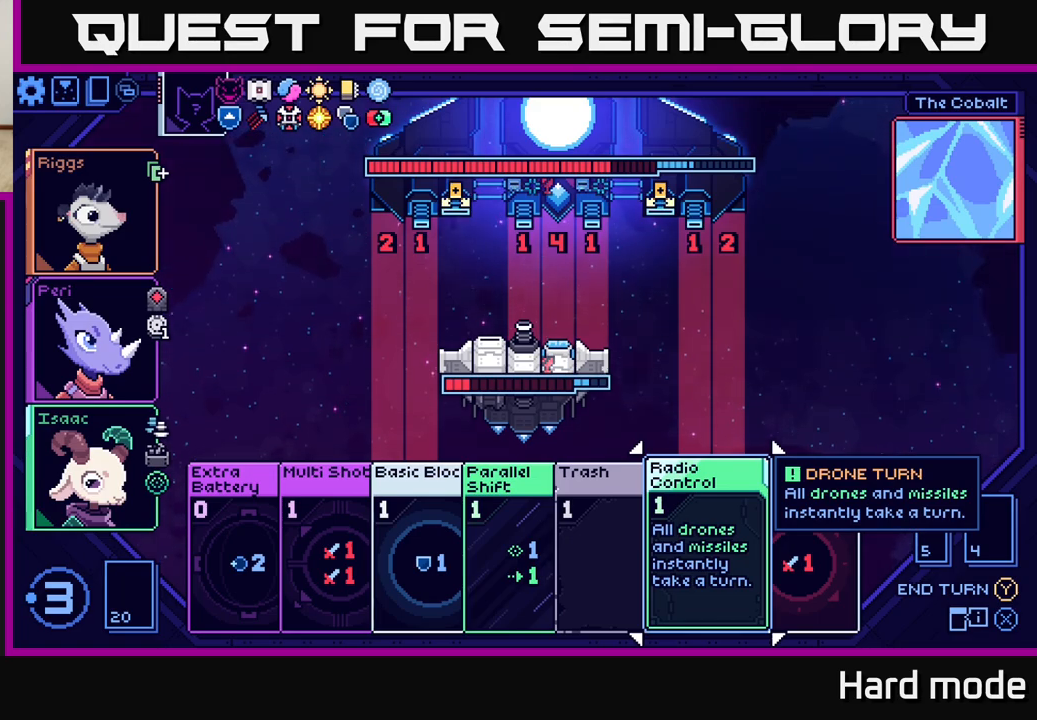
{"buttons": [], "left_stick": "center", "events": []}
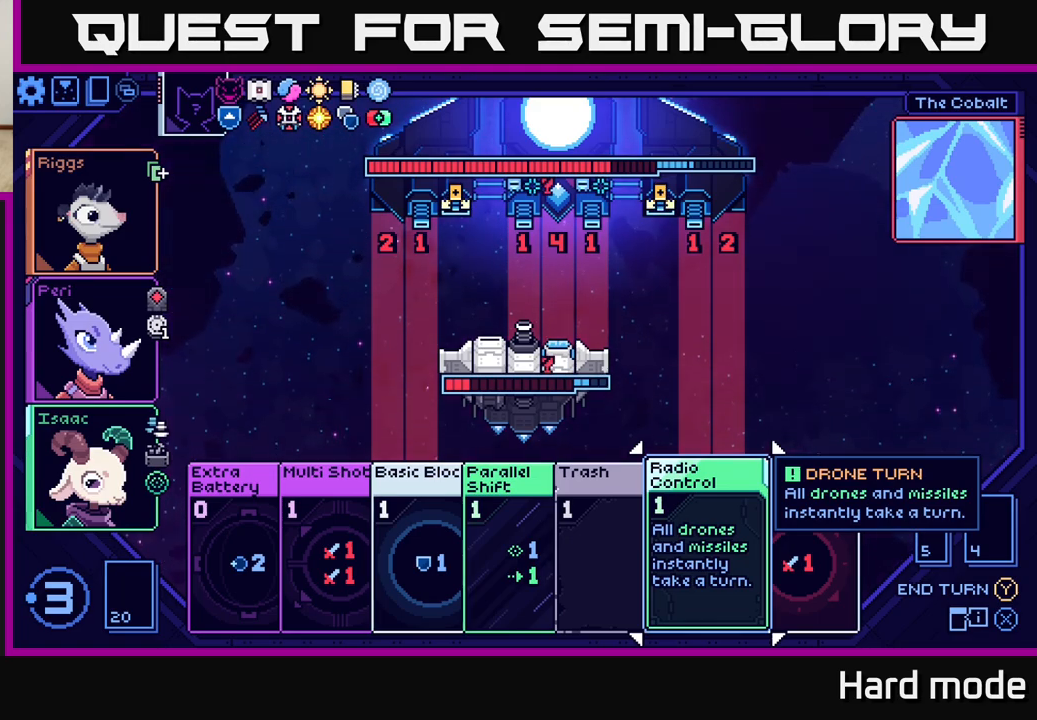
{"buttons": [], "left_stick": "center", "events": []}
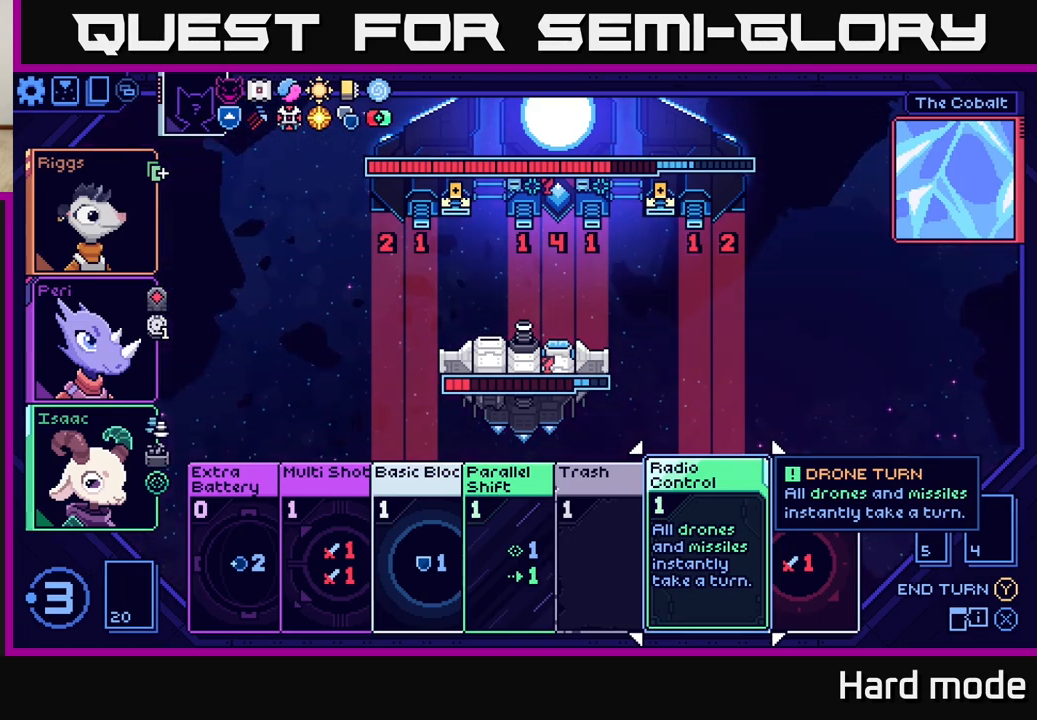
{"buttons": [], "left_stick": "center", "events": []}
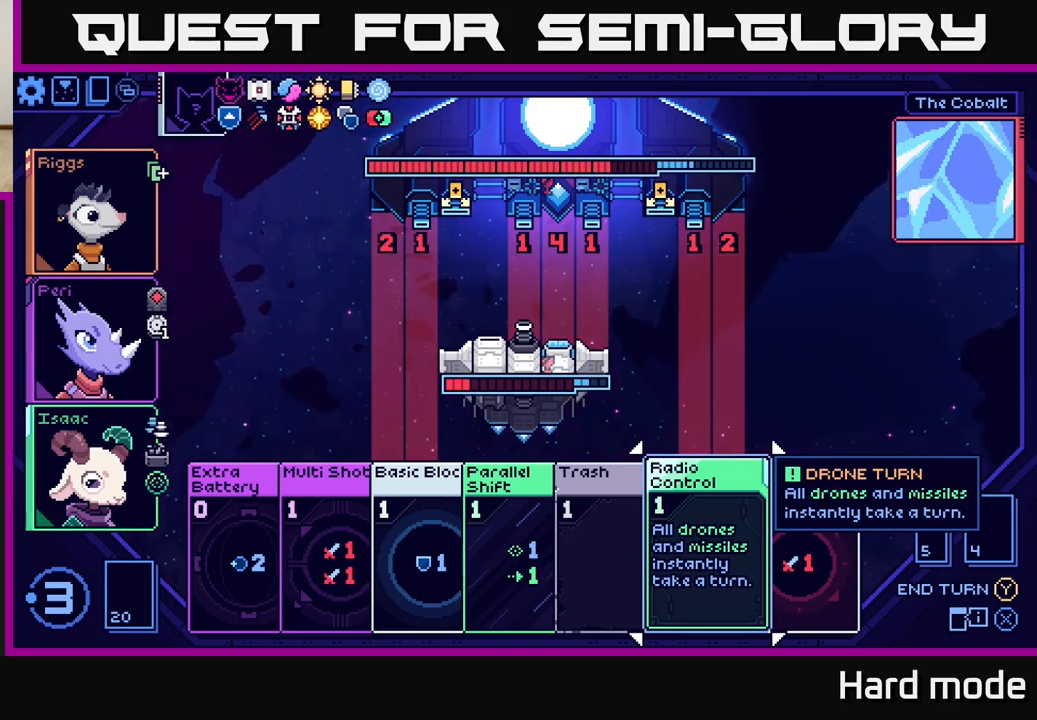
{"buttons": [], "left_stick": "center", "events": [[33, "left_stick", "left"], [217, "left_stick", "center"], [283, "left_stick", "up"], [450, "left_stick", "center"]]}
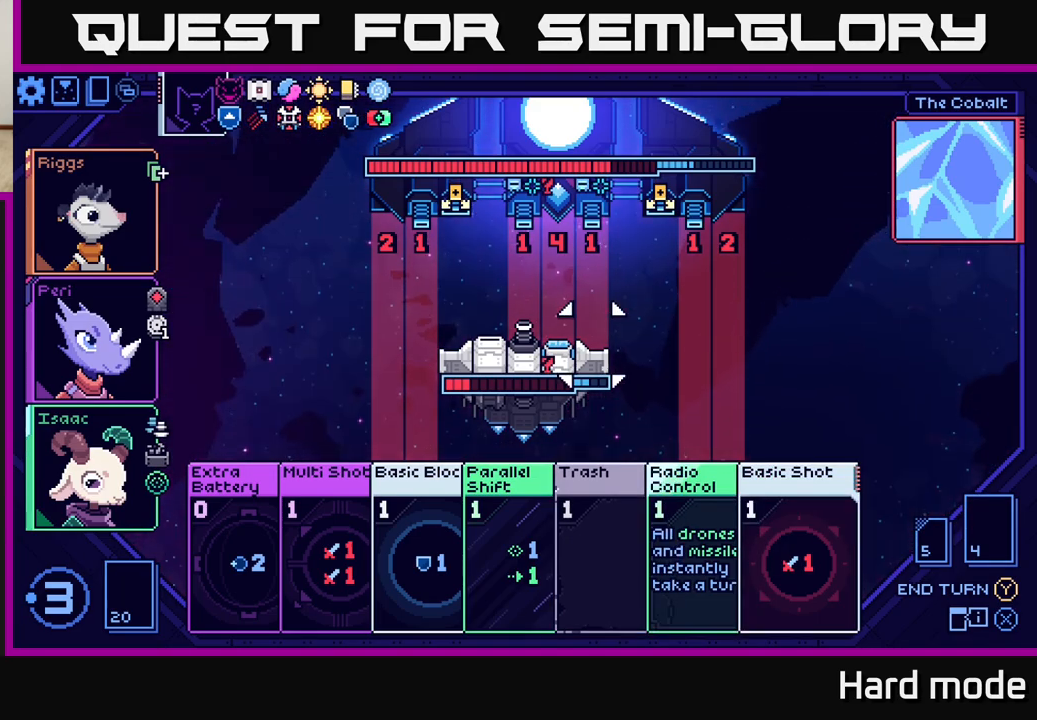
{"buttons": [], "left_stick": "center", "events": [[67, "left_stick", "up"], [217, "left_stick", "center"]]}
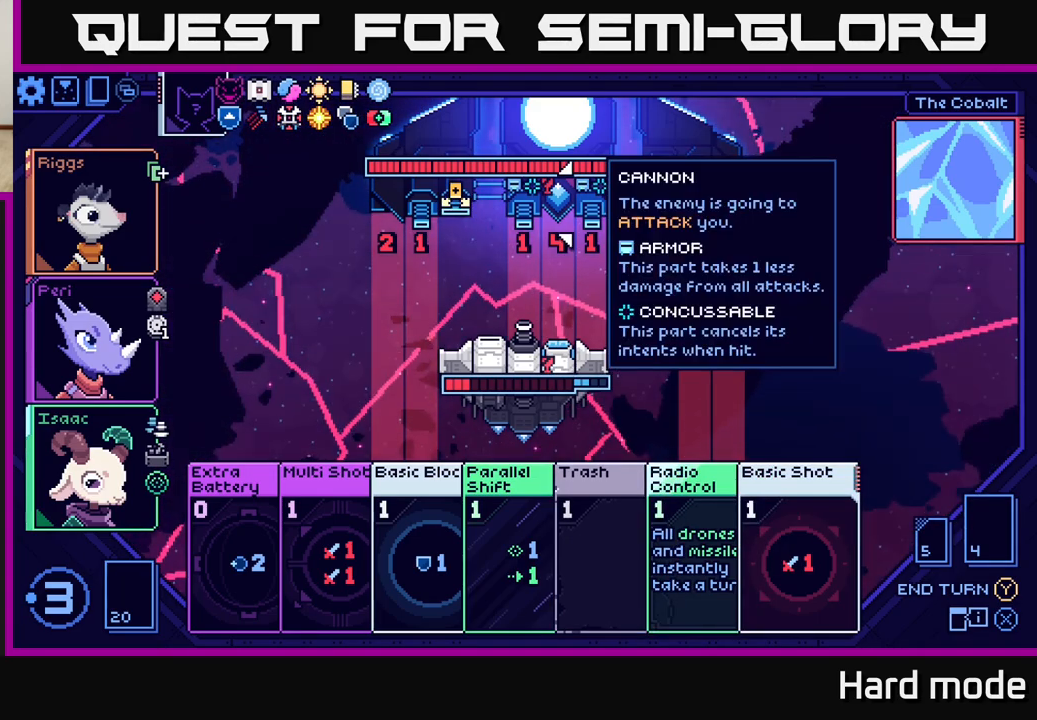
{"buttons": [], "left_stick": "center", "events": [[83, "left_stick", "left"], [250, "left_stick", "center"]]}
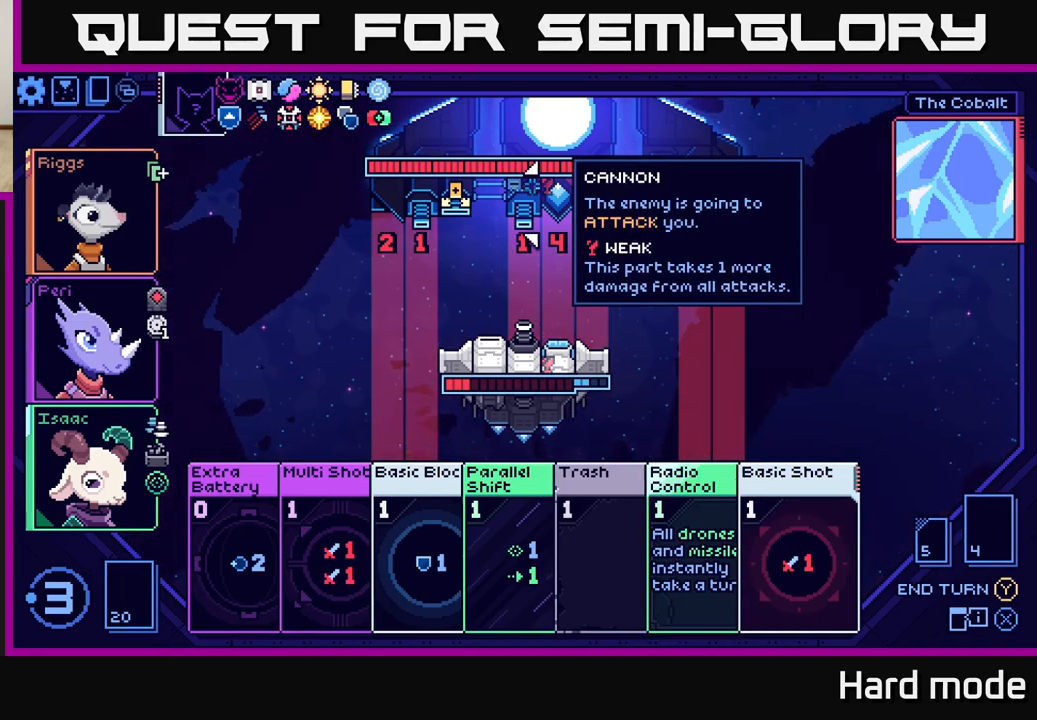
{"buttons": [], "left_stick": "center", "events": []}
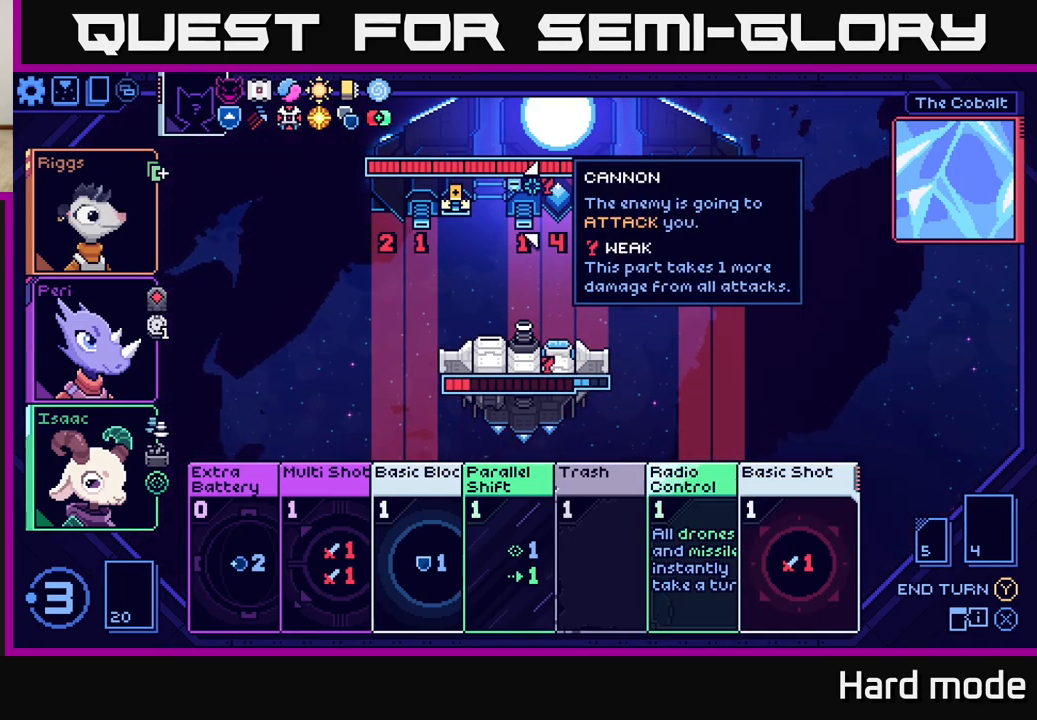
{"buttons": [], "left_stick": "center", "events": []}
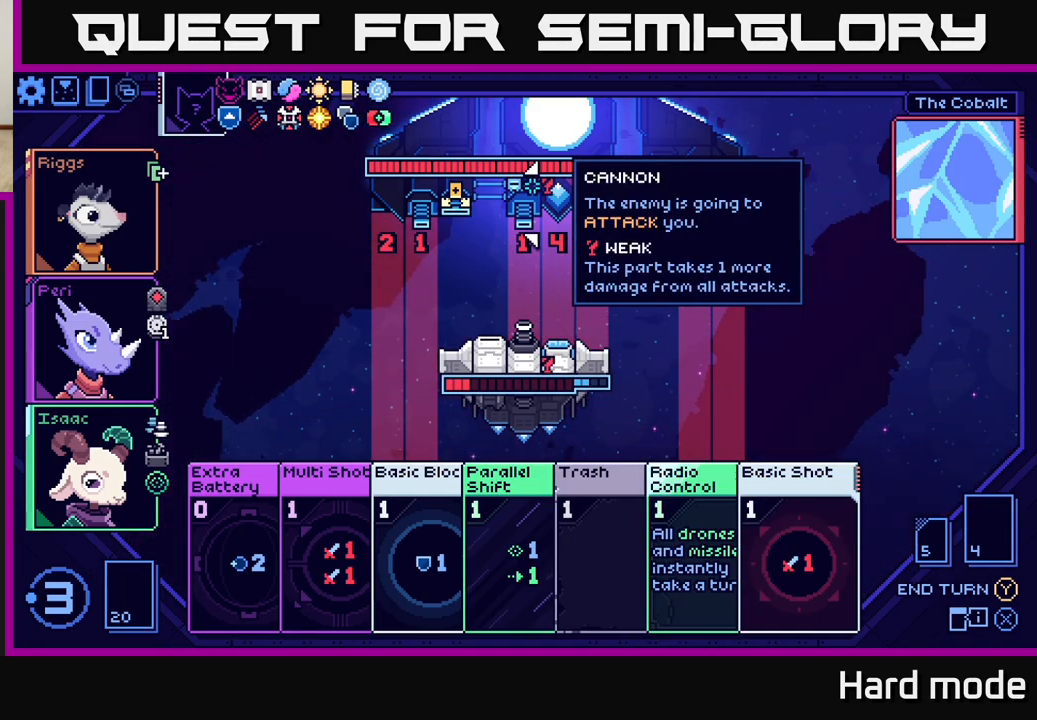
{"buttons": [], "left_stick": "center", "events": []}
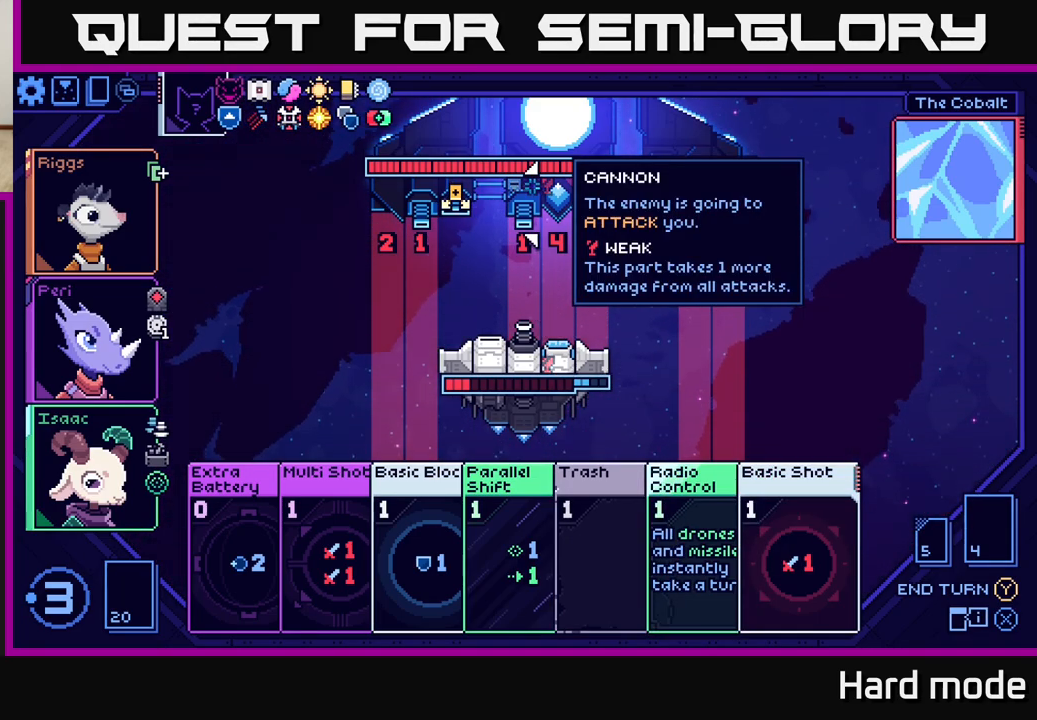
{"buttons": [], "left_stick": "center", "events": []}
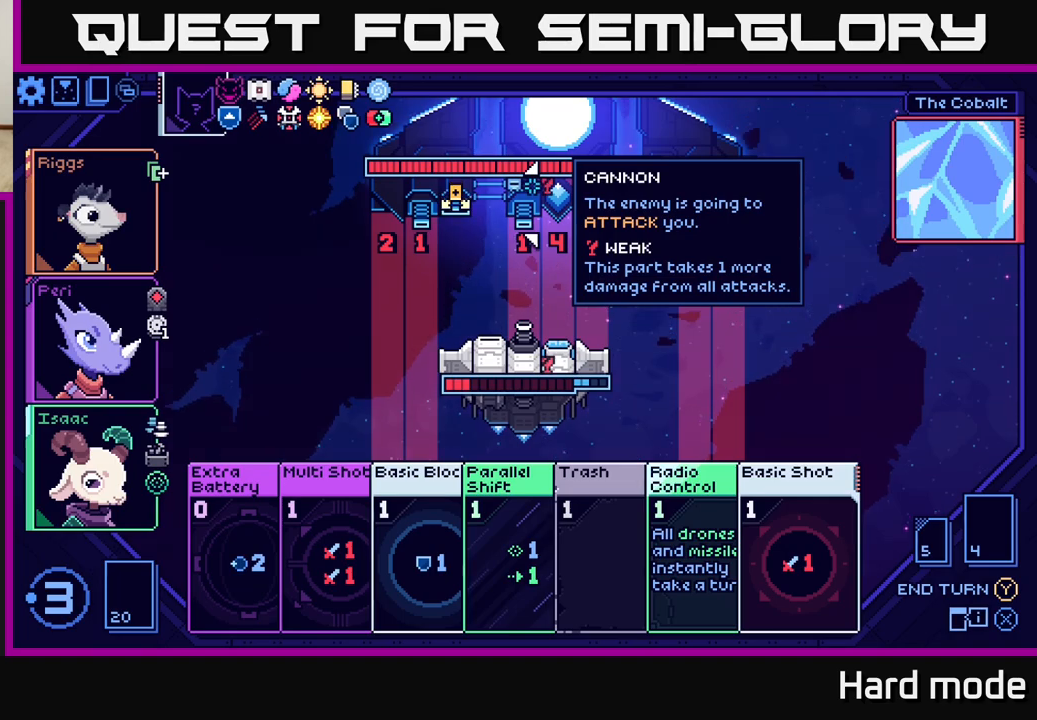
{"buttons": [], "left_stick": "center", "events": []}
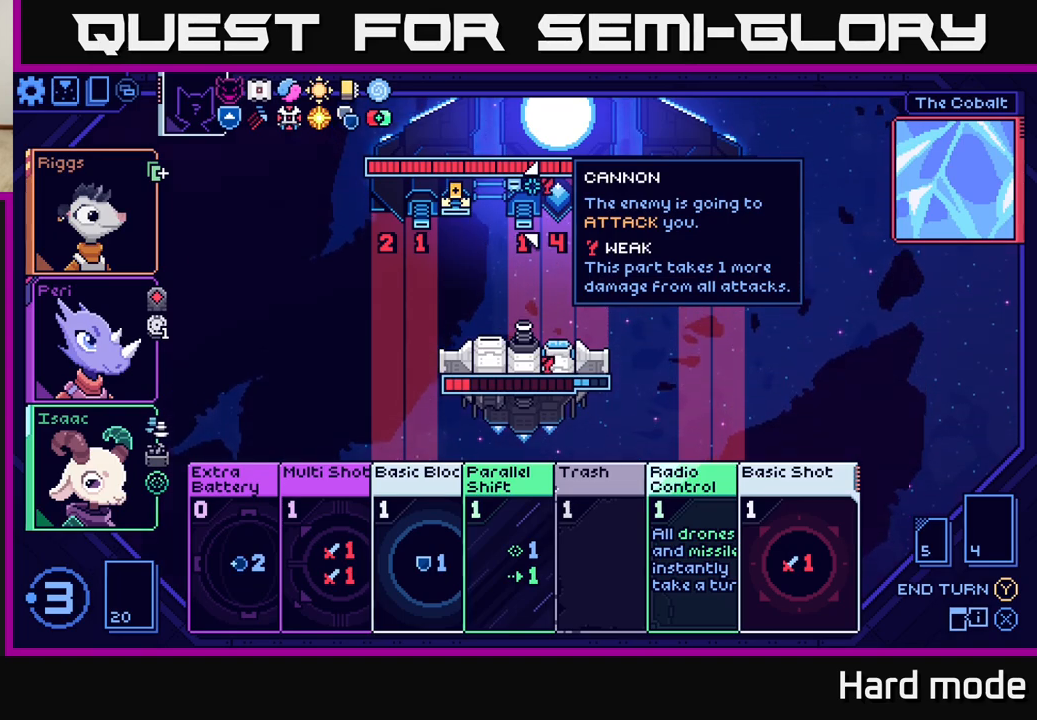
{"buttons": [], "left_stick": "center", "events": []}
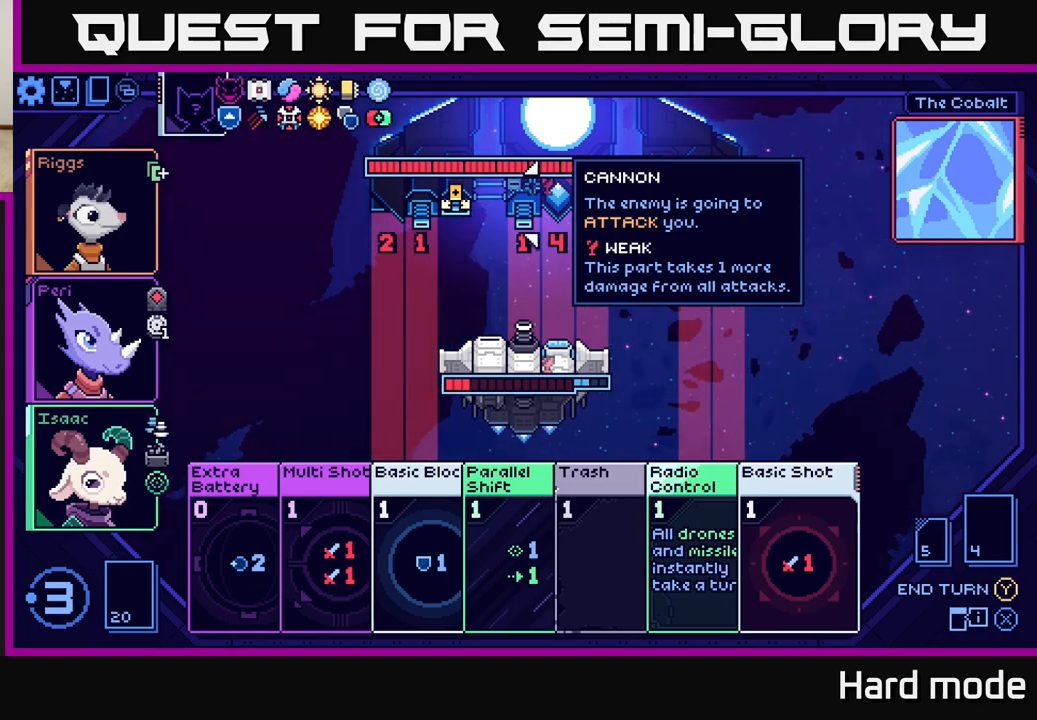
{"buttons": [], "left_stick": "center", "events": []}
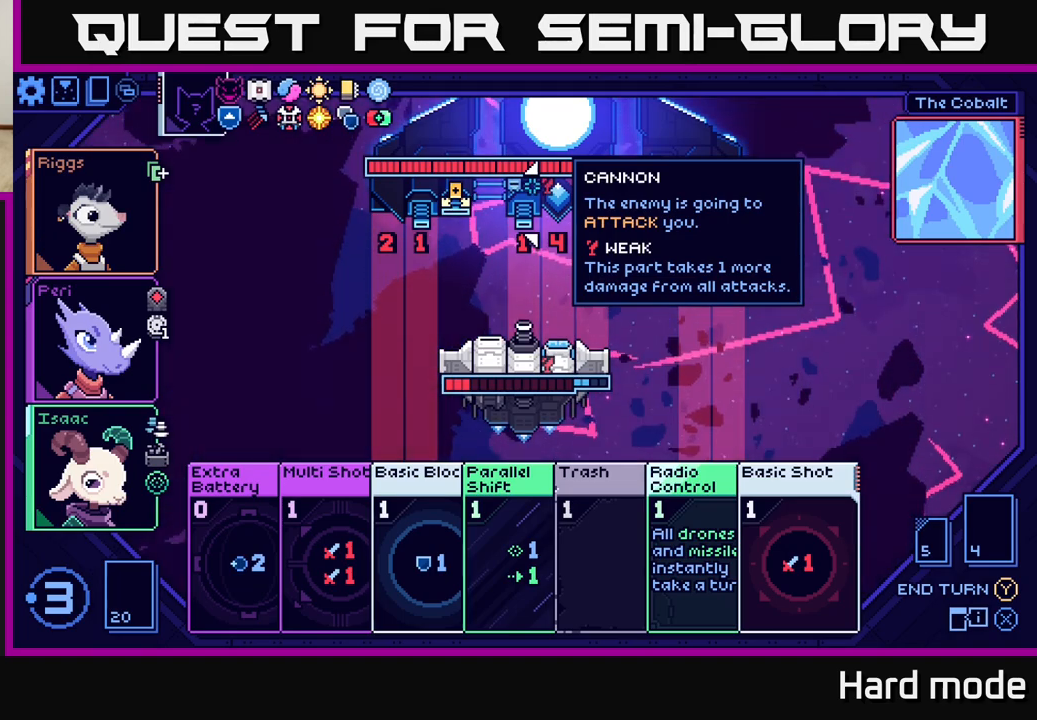
{"buttons": [], "left_stick": "down", "events": [[383, "left_stick", "down"]]}
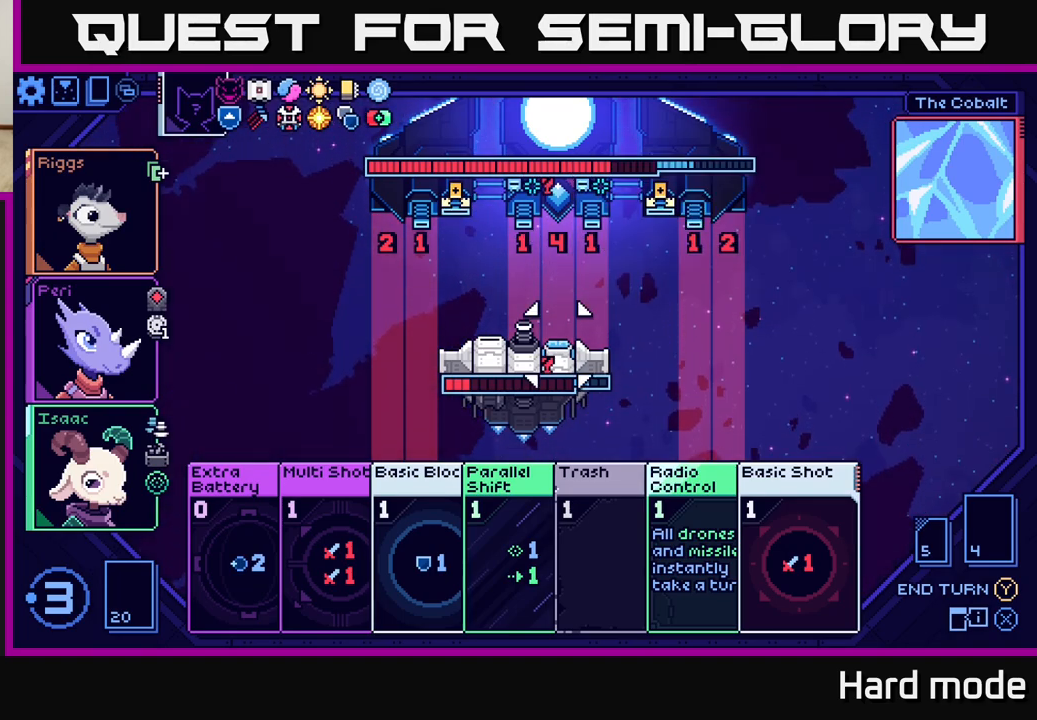
{"buttons": [], "left_stick": "up-left", "events": [[100, "left_stick", "center"], [450, "left_stick", "up-left"]]}
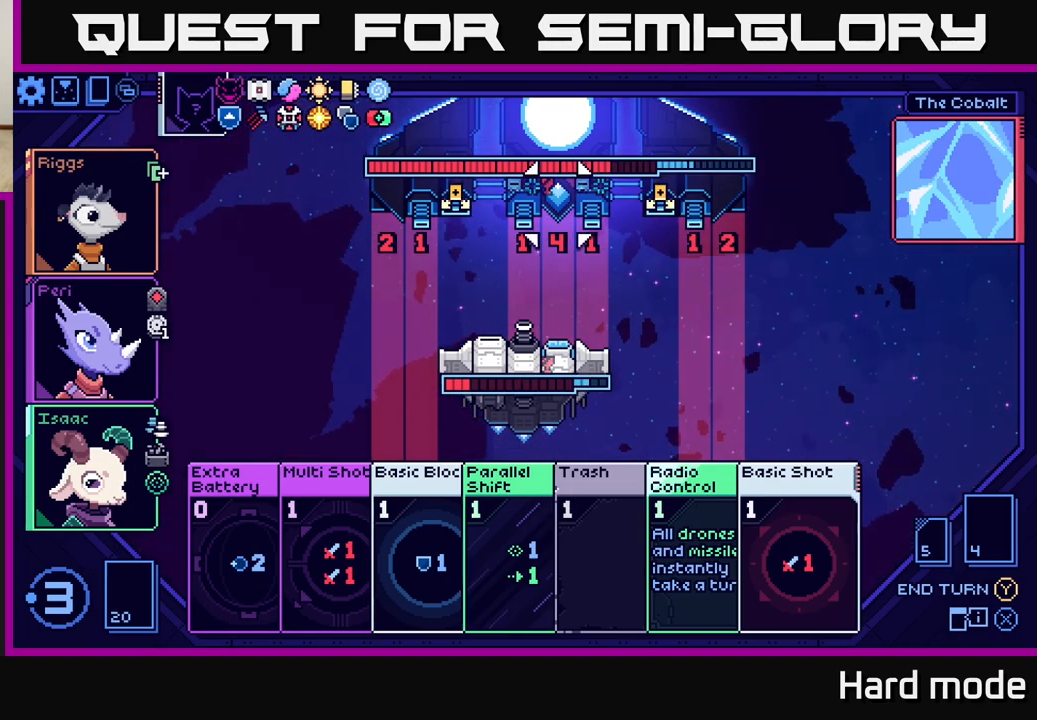
{"buttons": [], "left_stick": "center", "events": [[117, "left_stick", "center"]]}
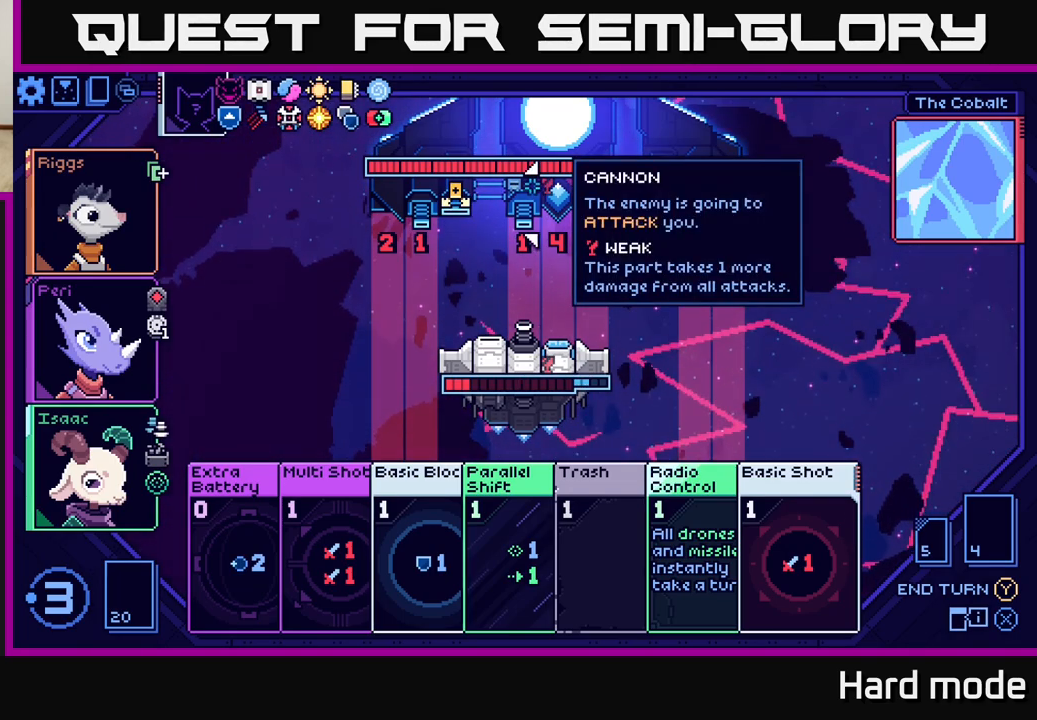
{"buttons": [], "left_stick": "center", "events": []}
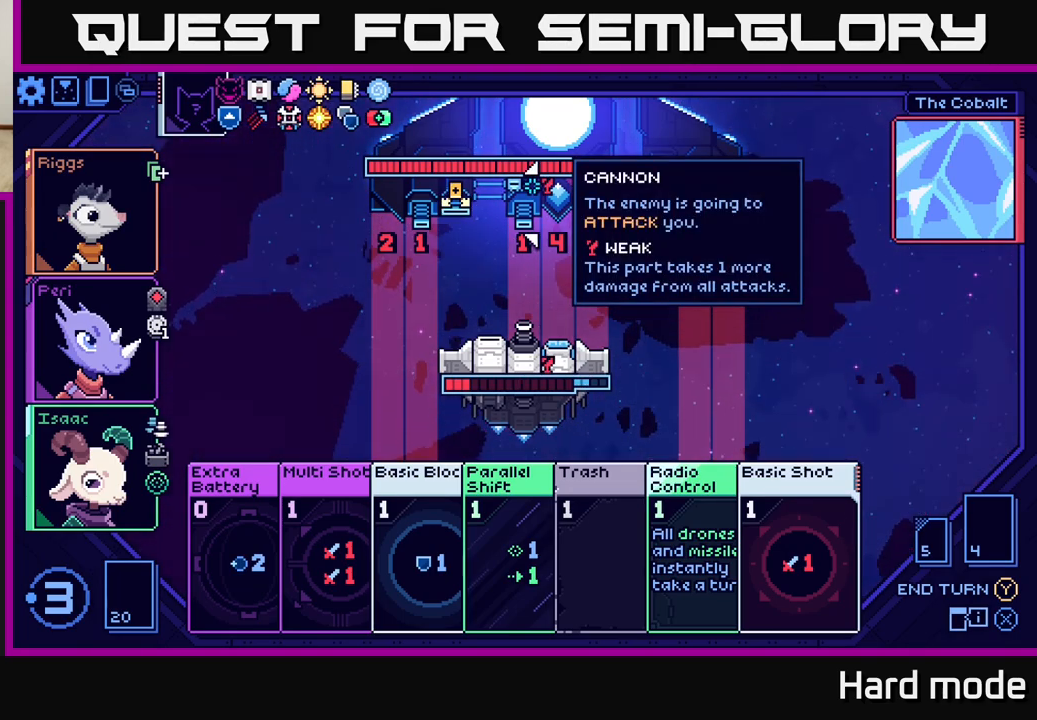
{"buttons": [], "left_stick": "center", "events": []}
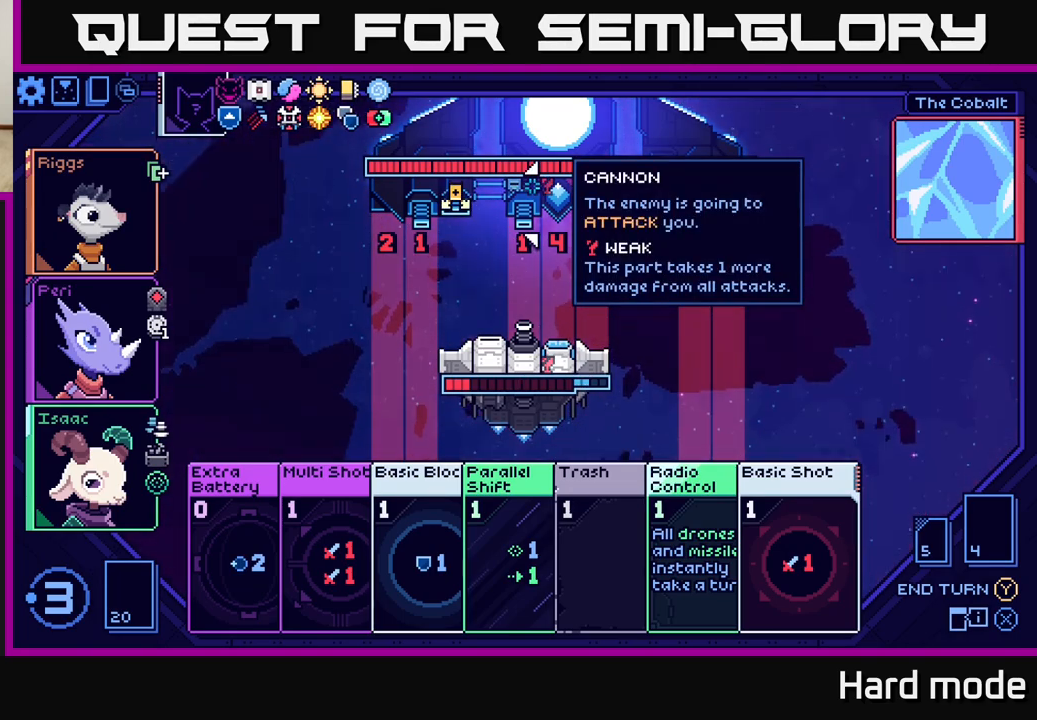
{"buttons": [], "left_stick": "center", "events": [[33, "left_stick", "down"], [317, "left_stick", "center"]]}
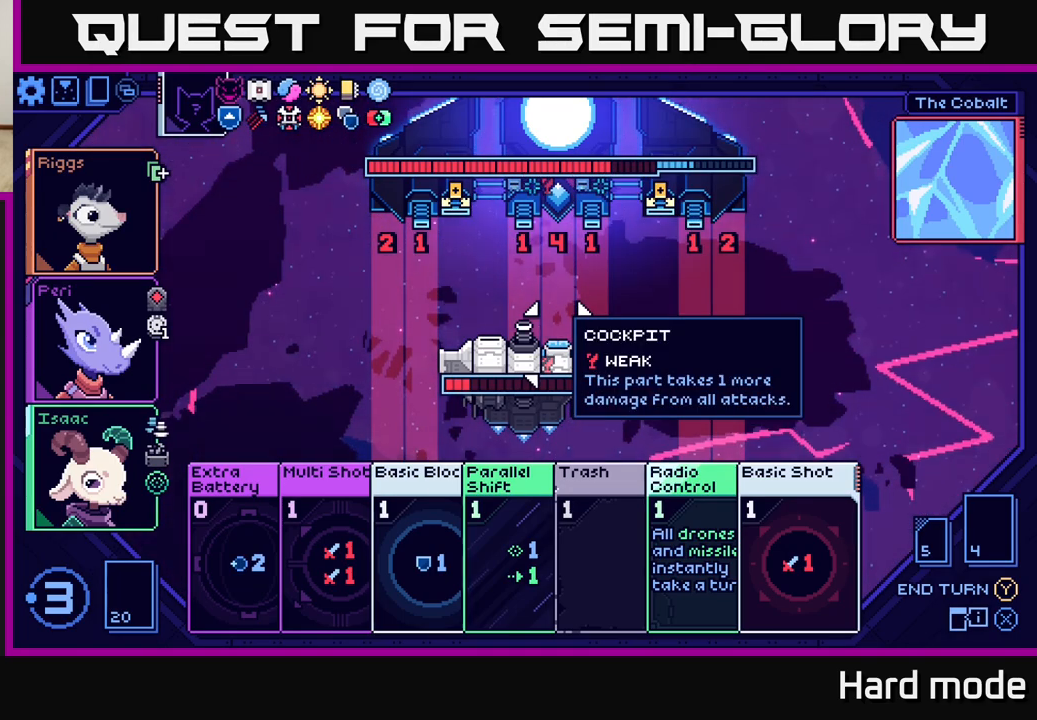
{"buttons": [], "left_stick": "center", "events": []}